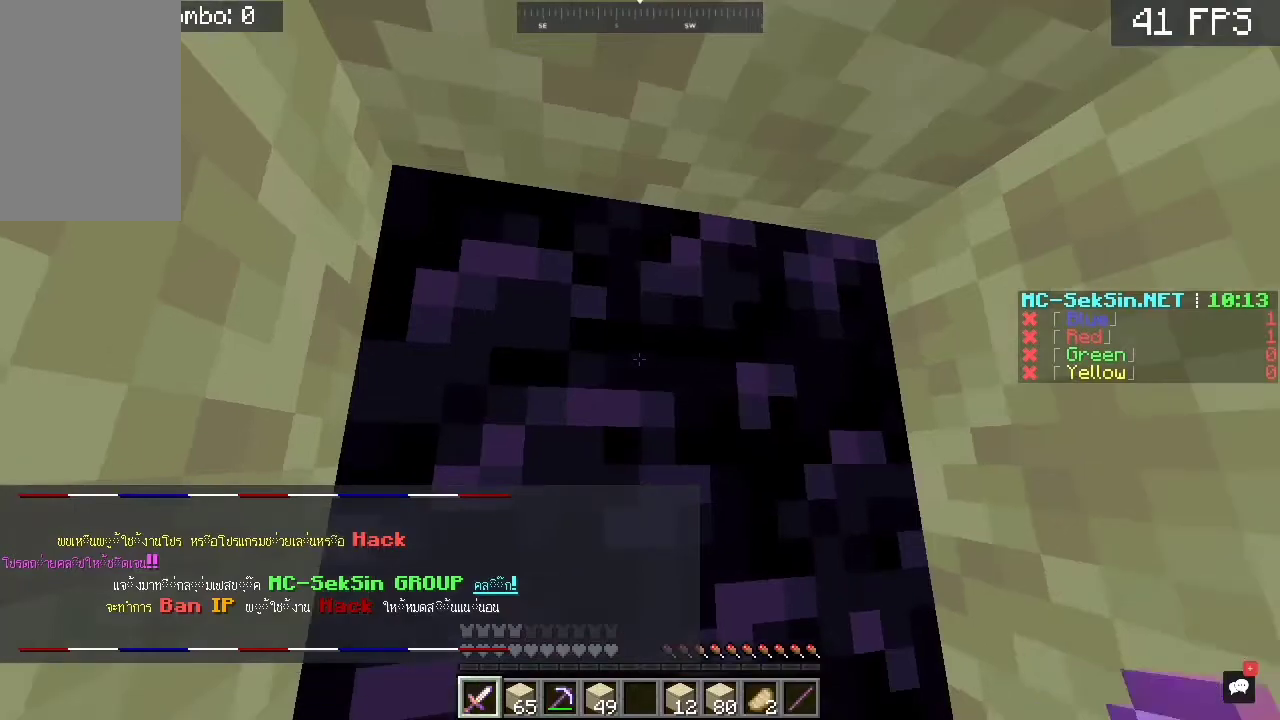
Gameplay with keyboard and mouse; each line is a JSON object with the keys and mouse buttons held at the frame after it. "events" lists presses ("down") and releases ("up") of "a", "d", "s", "space", "w", "mouse_left" and "mouse_right" between this image and that frame as [ms after this image, input, new state], when the widget could be followed in between. "mouse_left", "mouse_right" = the "left", "right" buttons of the "mouse" list. No other keys are recorded. Fast repeated clicks can show as one long hold. Mouse movement is not recorded. Not read: c.
{"keys": ["d"], "mouse": [], "events": [[383, "d", "down"]]}
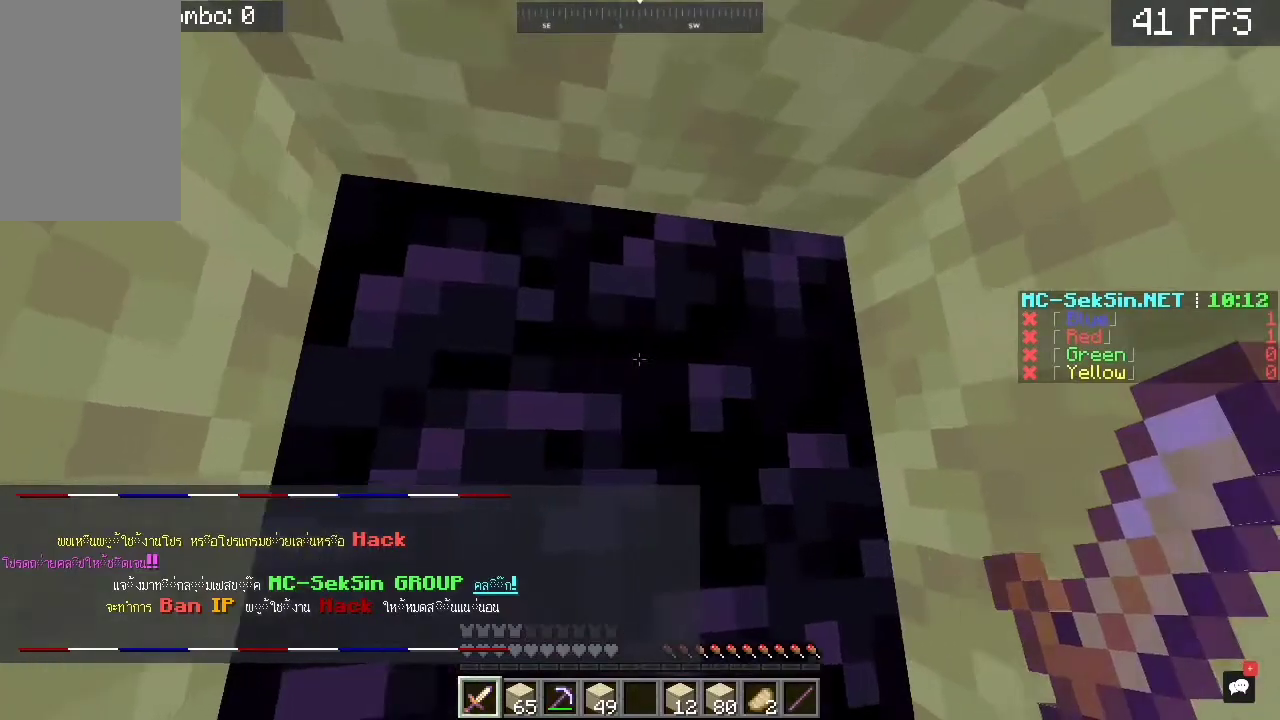
{"keys": [], "mouse": [], "events": [[383, "d", "up"]]}
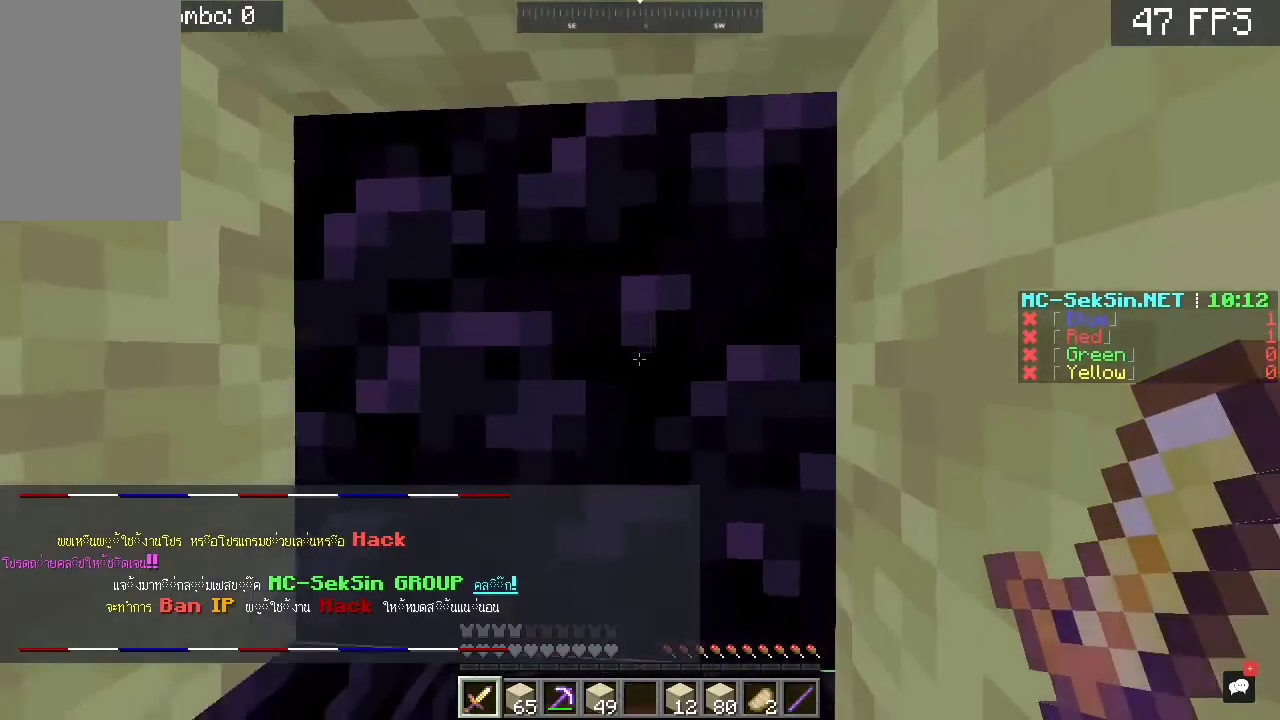
{"keys": [], "mouse": [], "events": []}
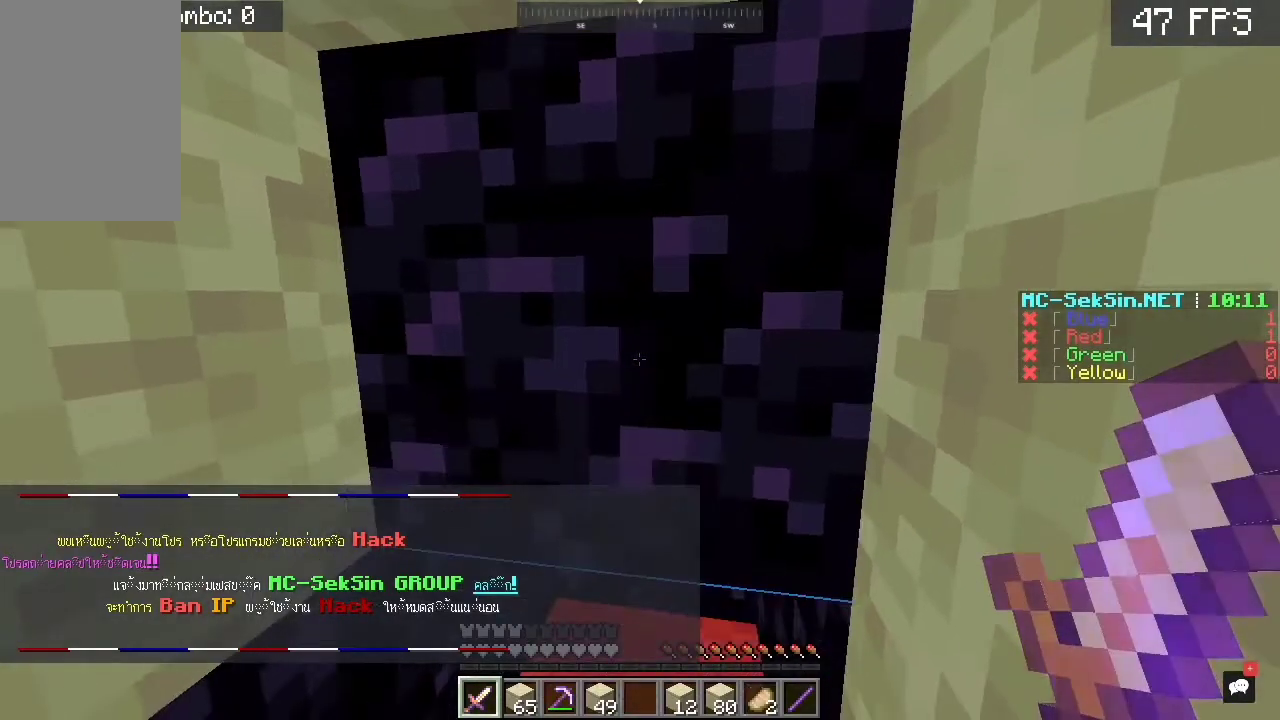
{"keys": [], "mouse": [], "events": []}
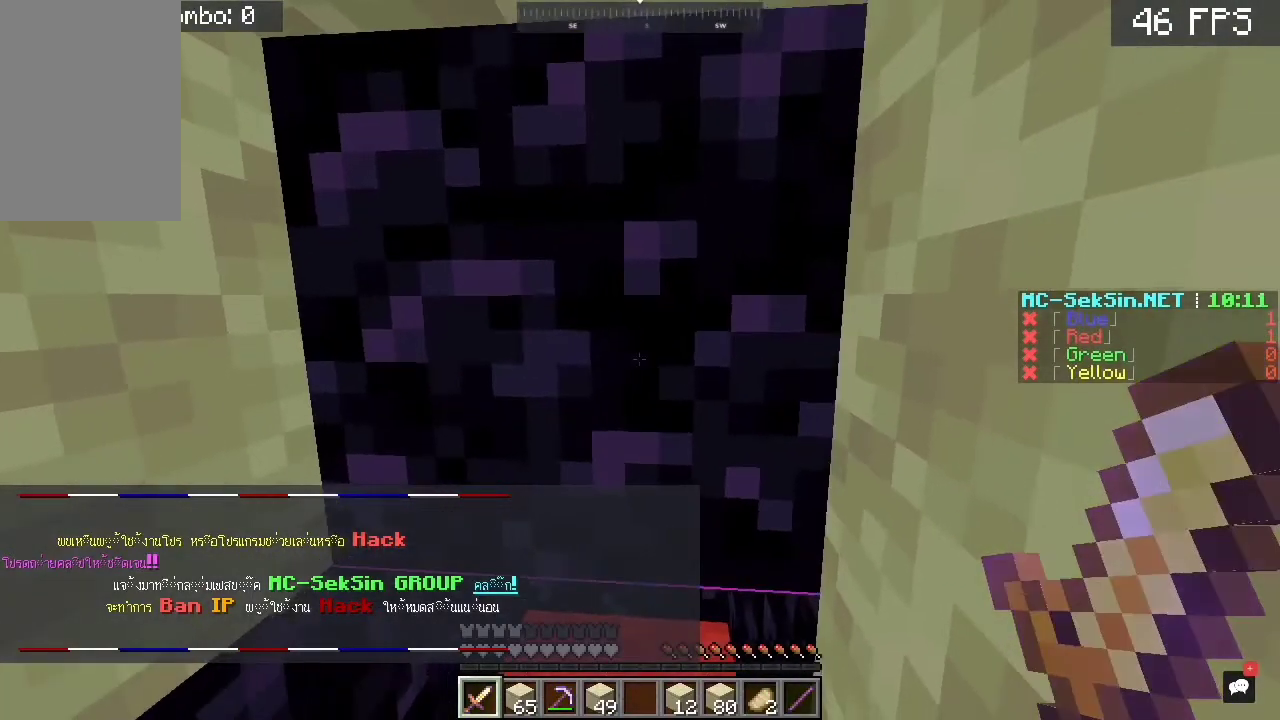
{"keys": ["a"], "mouse": [], "events": [[217, "a", "down"]]}
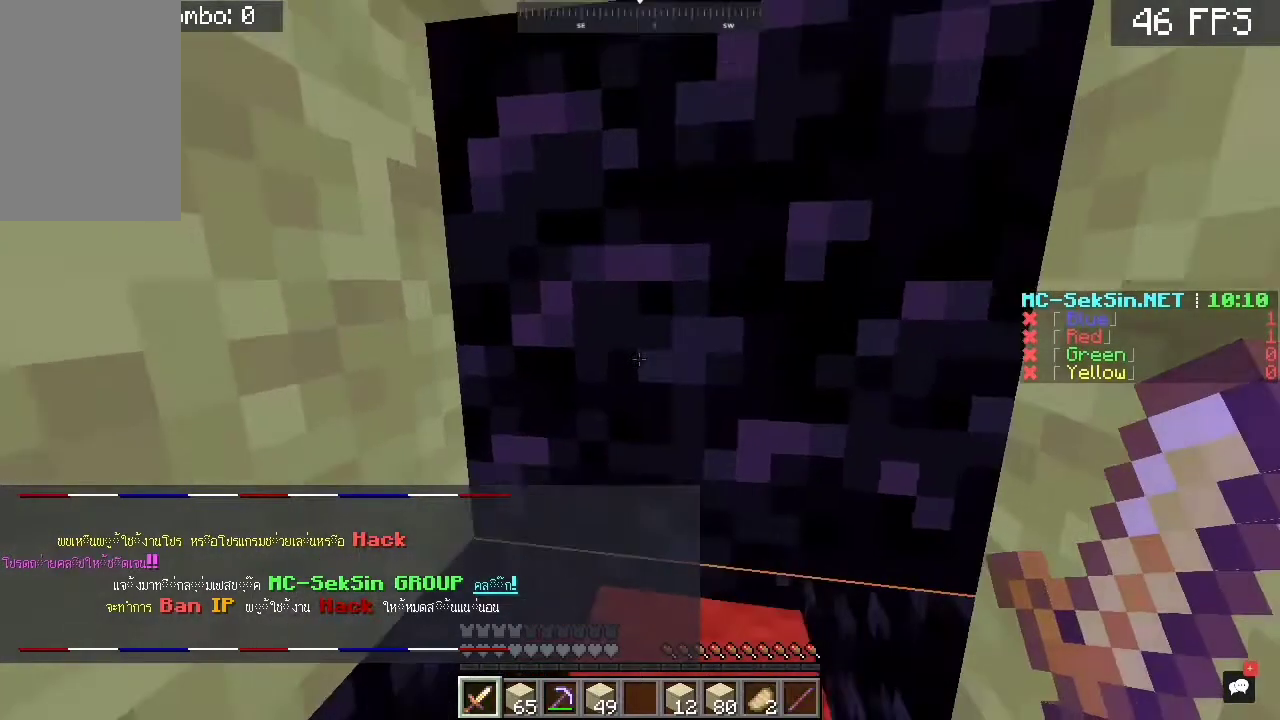
{"keys": ["d"], "mouse": [], "events": [[83, "a", "up"], [250, "d", "down"]]}
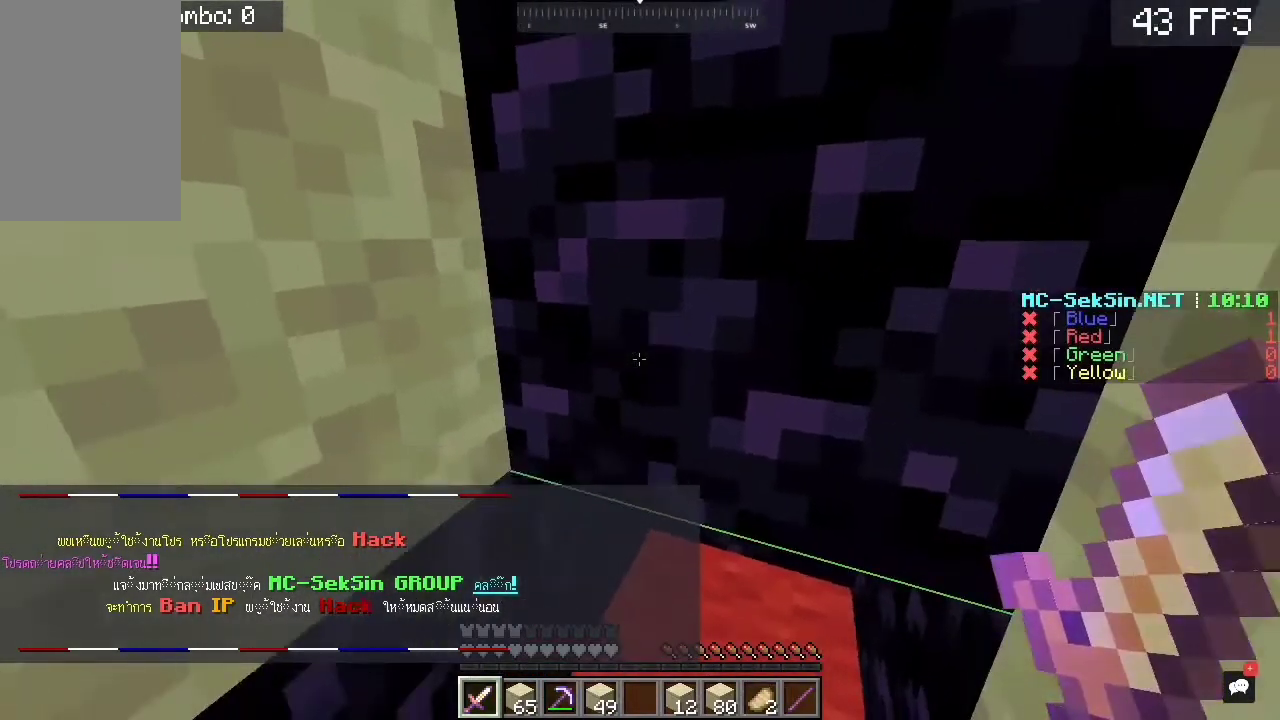
{"keys": [], "mouse": [], "events": [[183, "d", "up"]]}
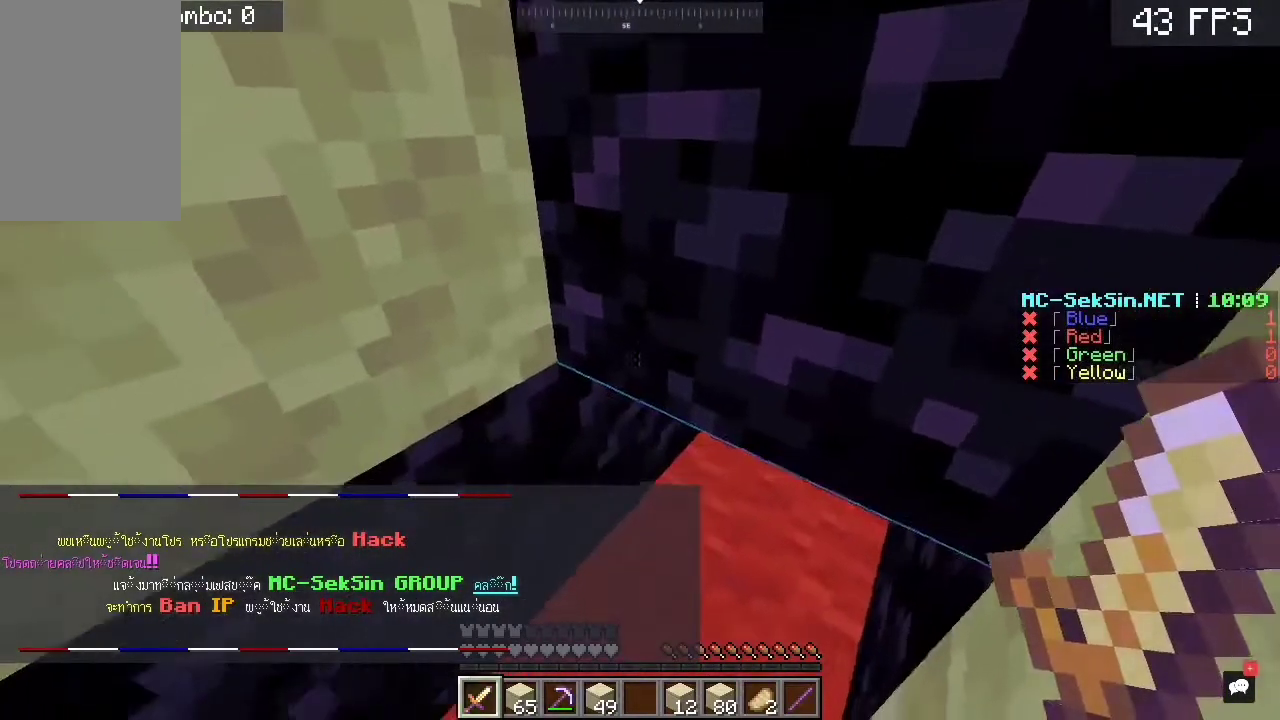
{"keys": [], "mouse": [], "events": []}
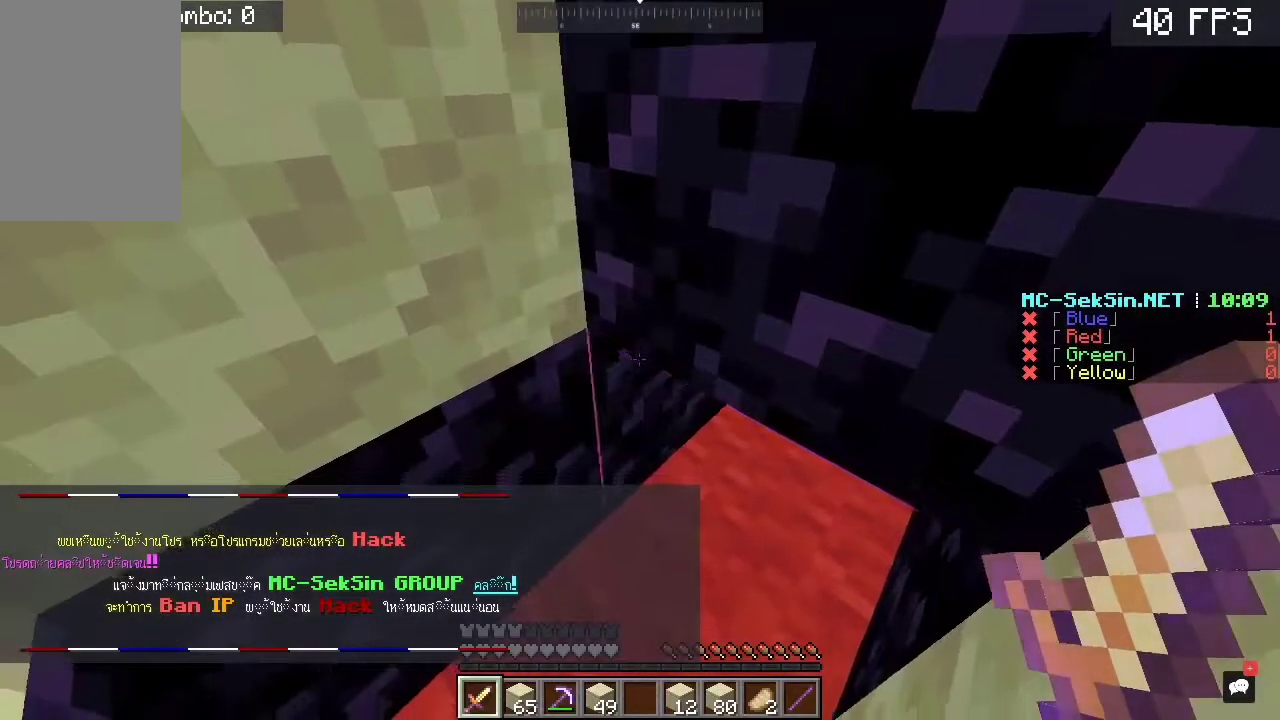
{"keys": [], "mouse": [], "events": [[17, "w", "down"], [217, "w", "up"]]}
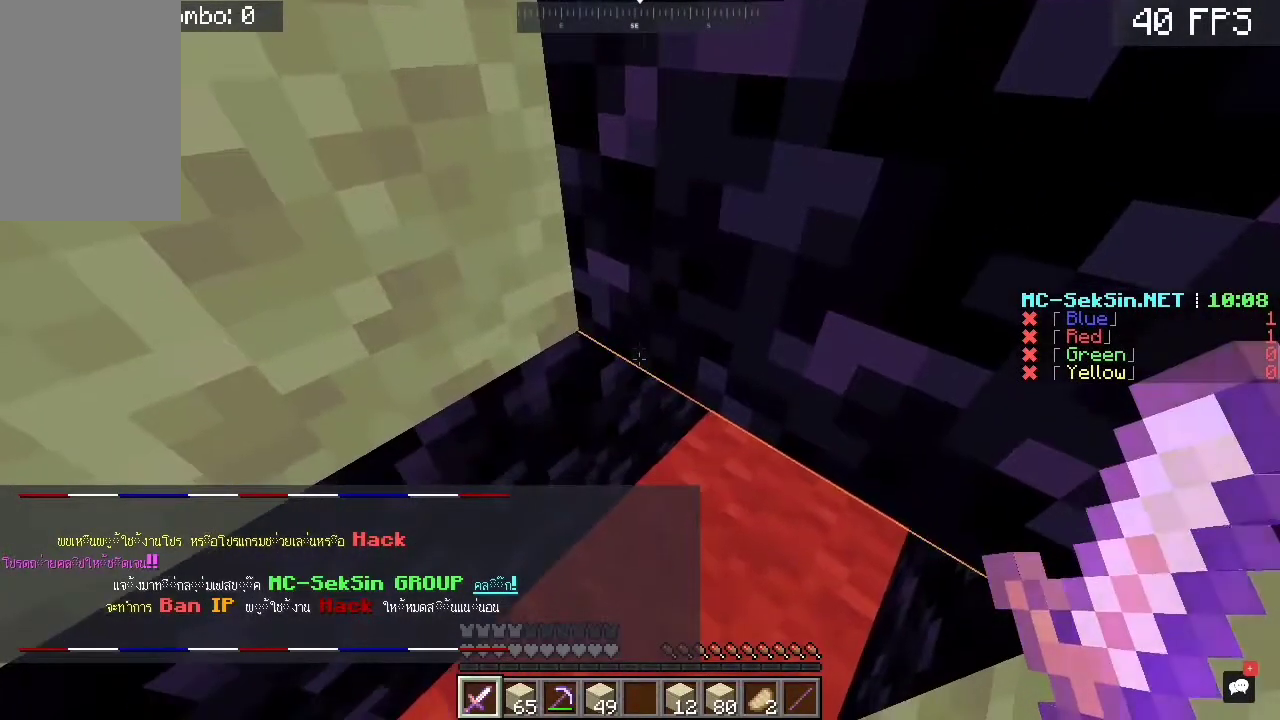
{"keys": ["a", "s"], "mouse": [], "events": [[317, "a", "down"], [383, "s", "down"]]}
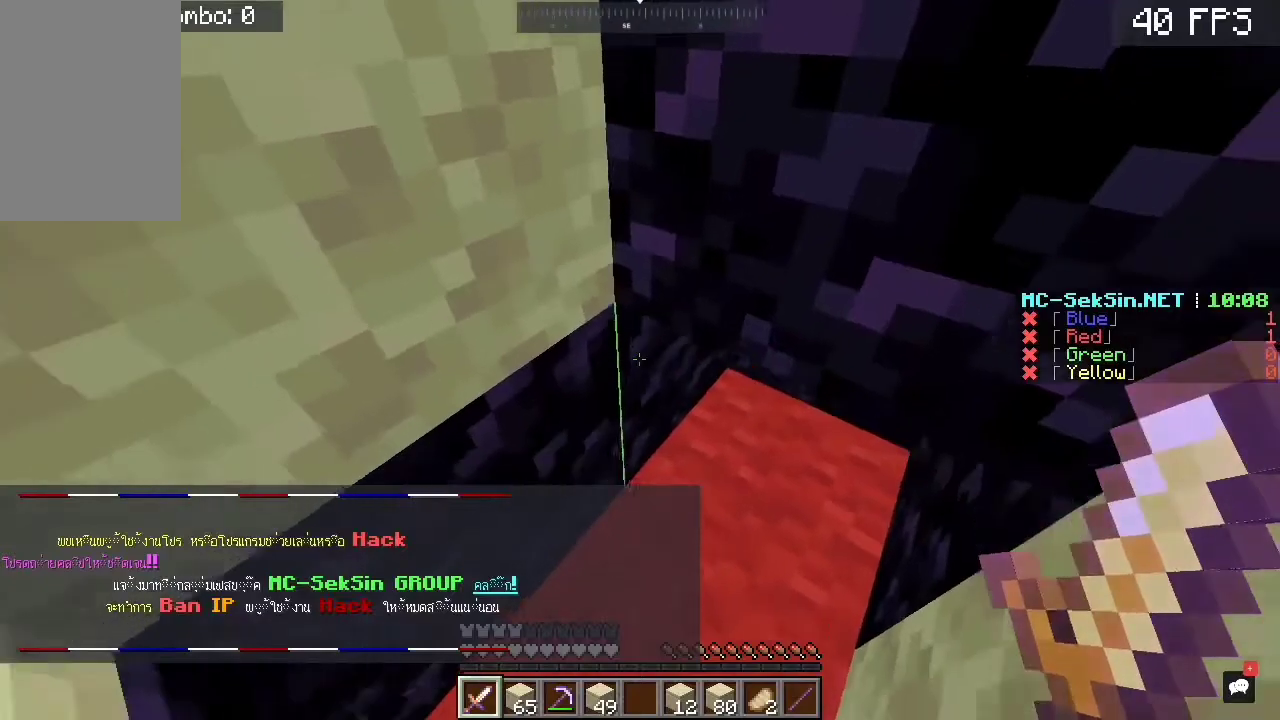
{"keys": ["d"], "mouse": [], "events": [[183, "a", "up"], [183, "s", "up"], [483, "d", "down"]]}
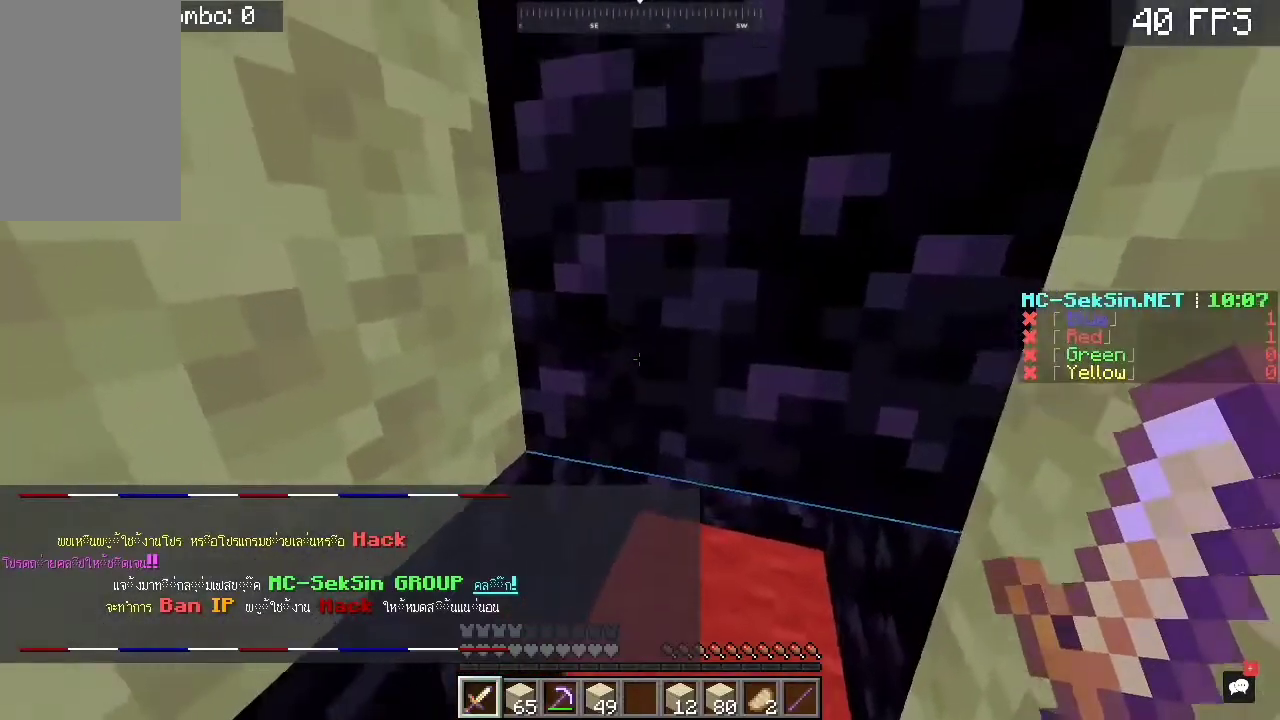
{"keys": [], "mouse": [], "events": [[383, "d", "up"]]}
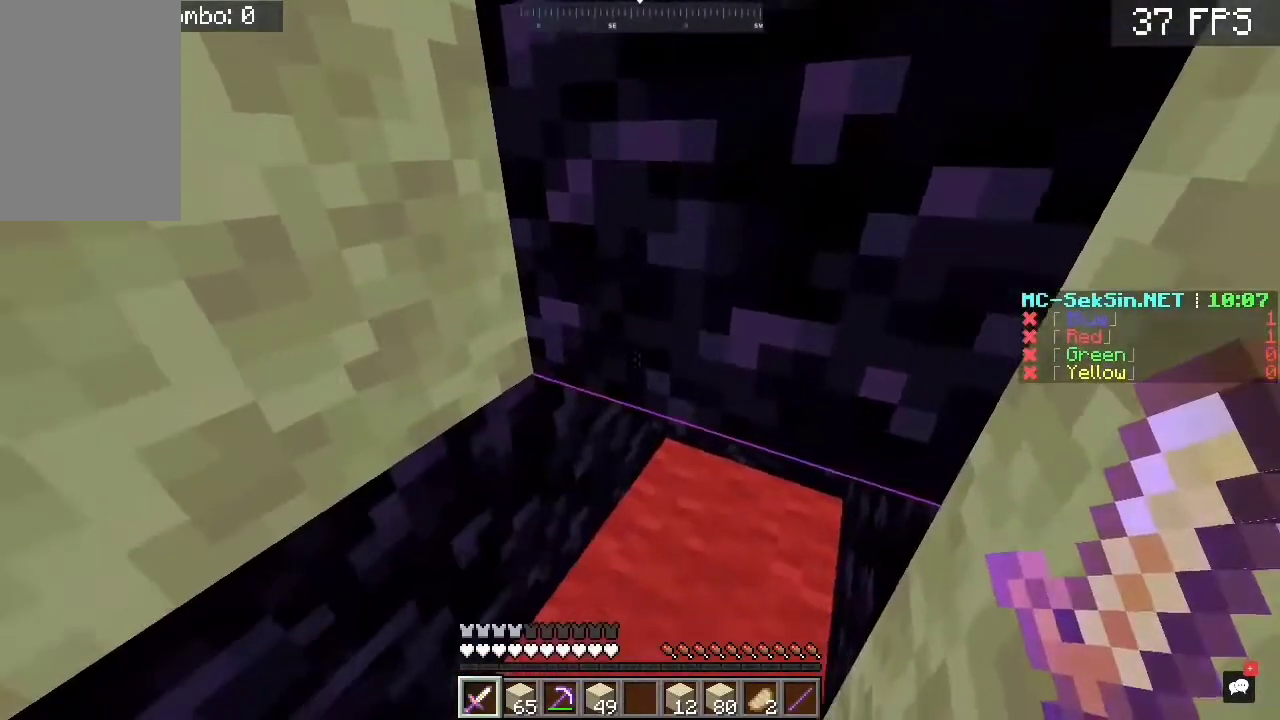
{"keys": [], "mouse": [], "events": []}
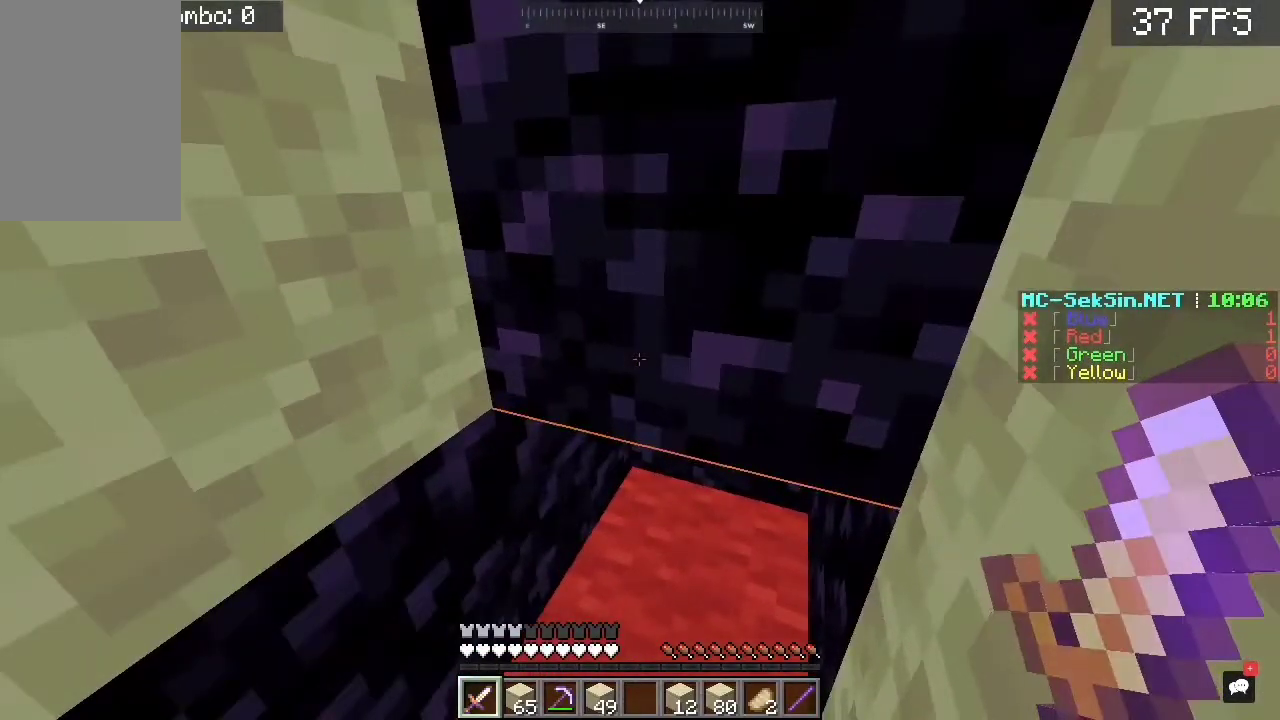
{"keys": [], "mouse": [], "events": []}
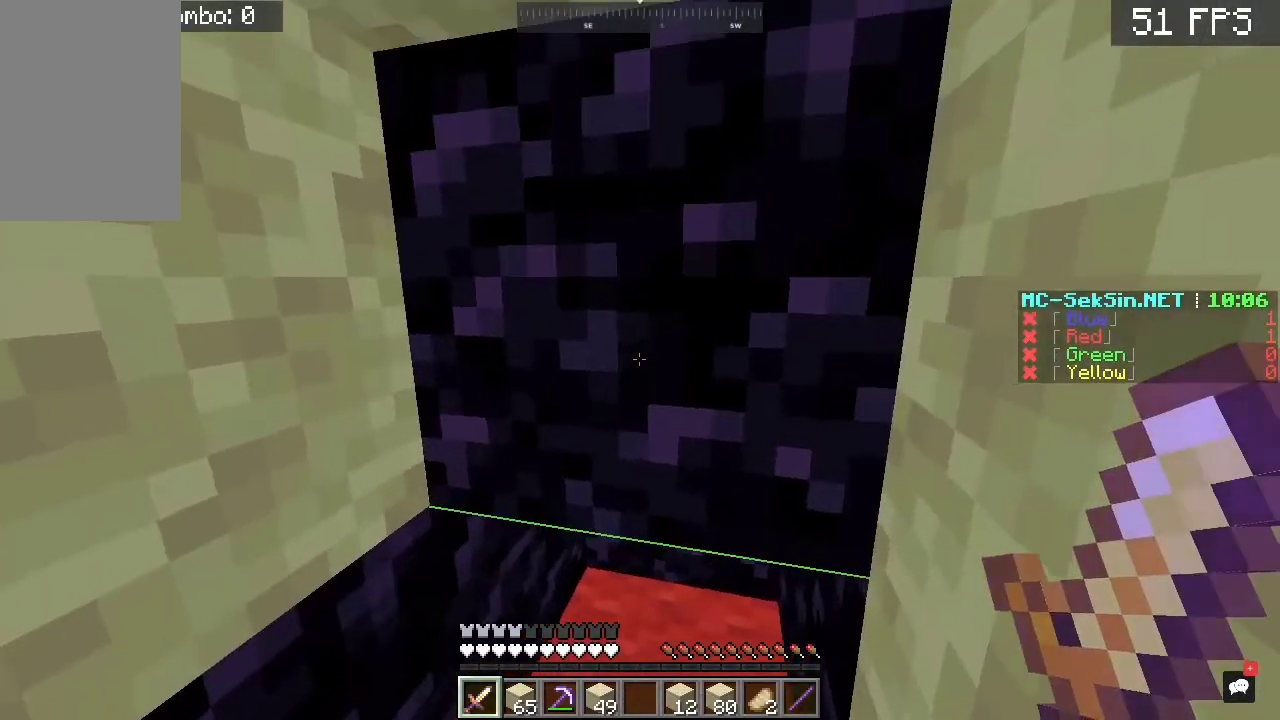
{"keys": [], "mouse": [], "events": []}
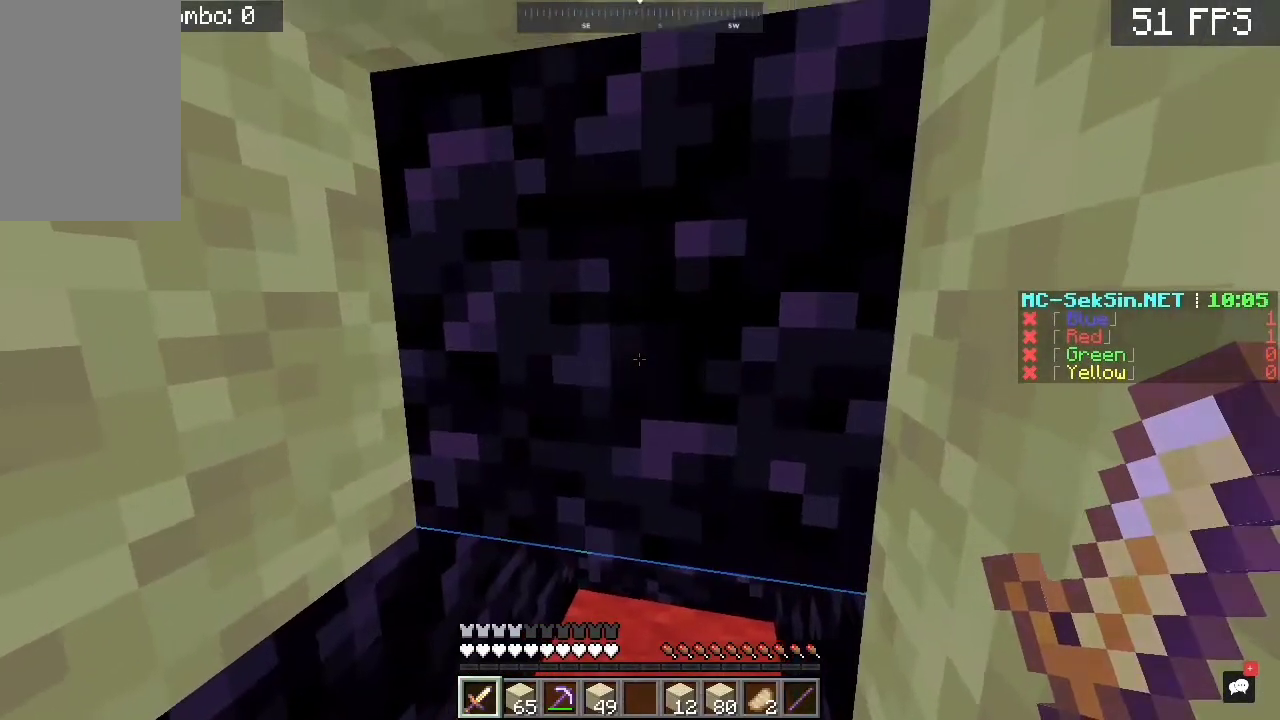
{"keys": [], "mouse": [], "events": []}
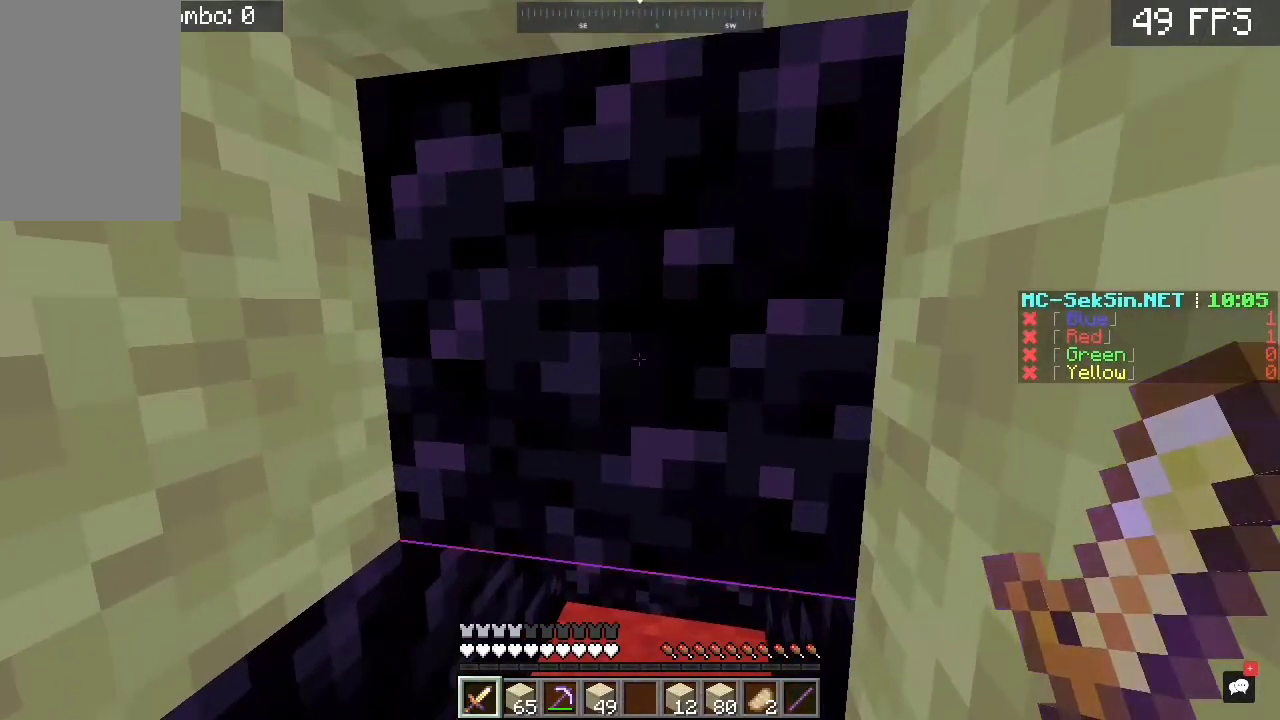
{"keys": [], "mouse": [], "events": []}
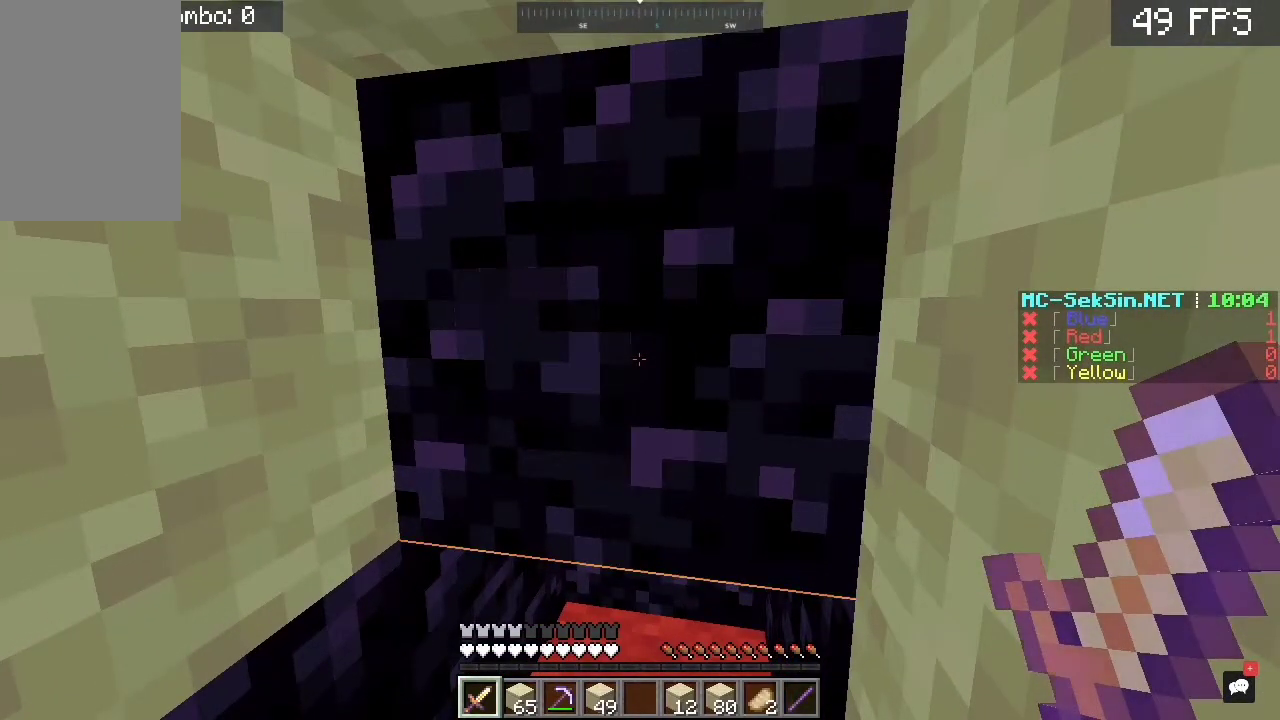
{"keys": [], "mouse": [], "events": []}
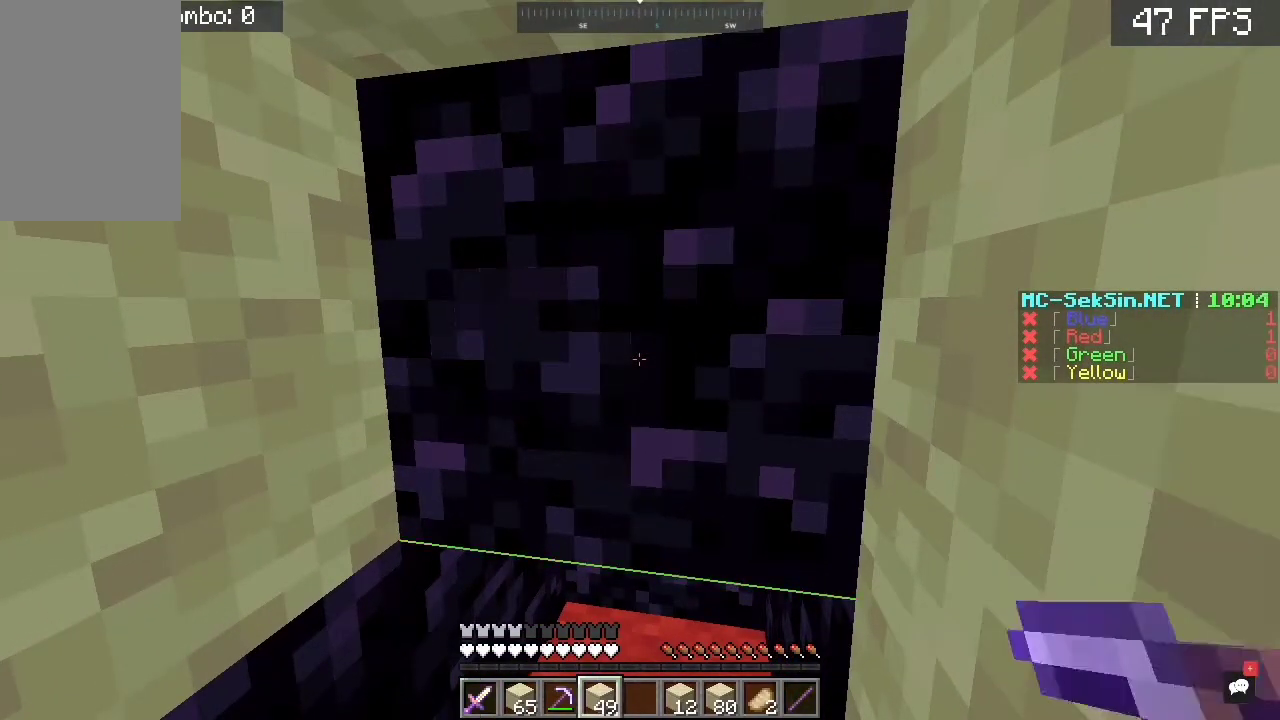
{"keys": [], "mouse": [], "events": []}
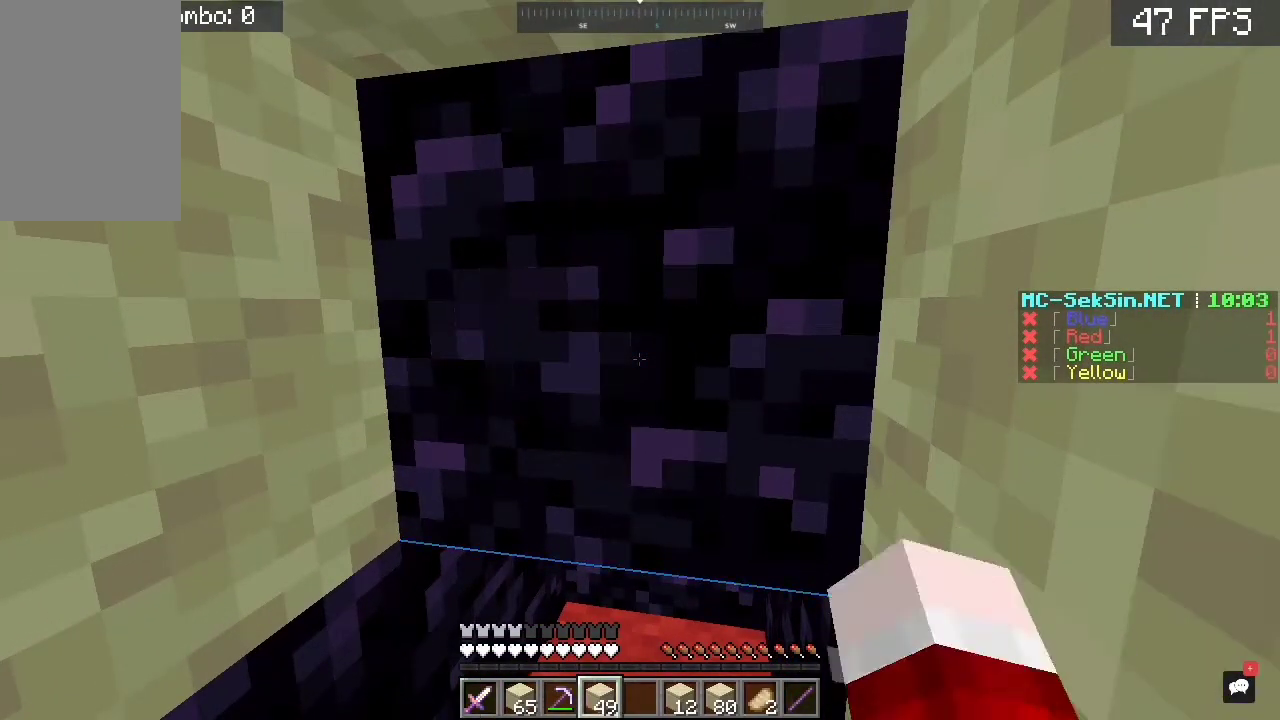
{"keys": [], "mouse": [], "events": []}
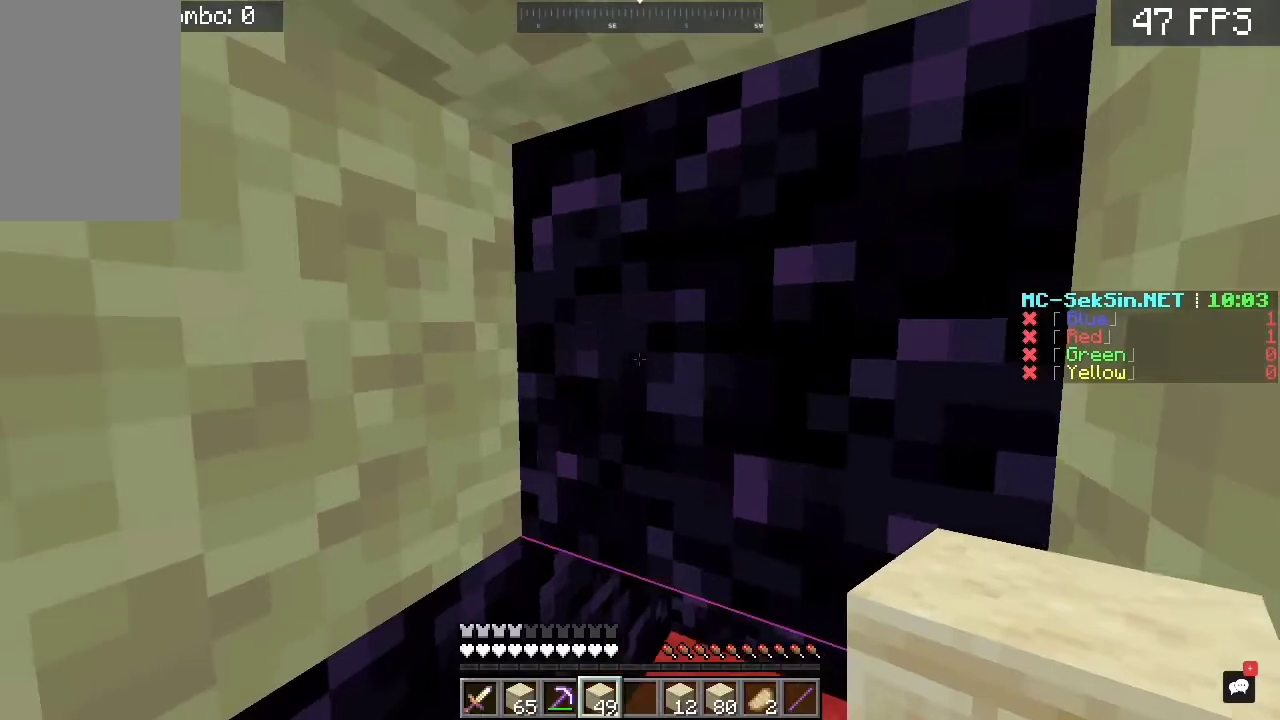
{"keys": [], "mouse": ["right"], "events": [[283, "mouse_right", "down"]]}
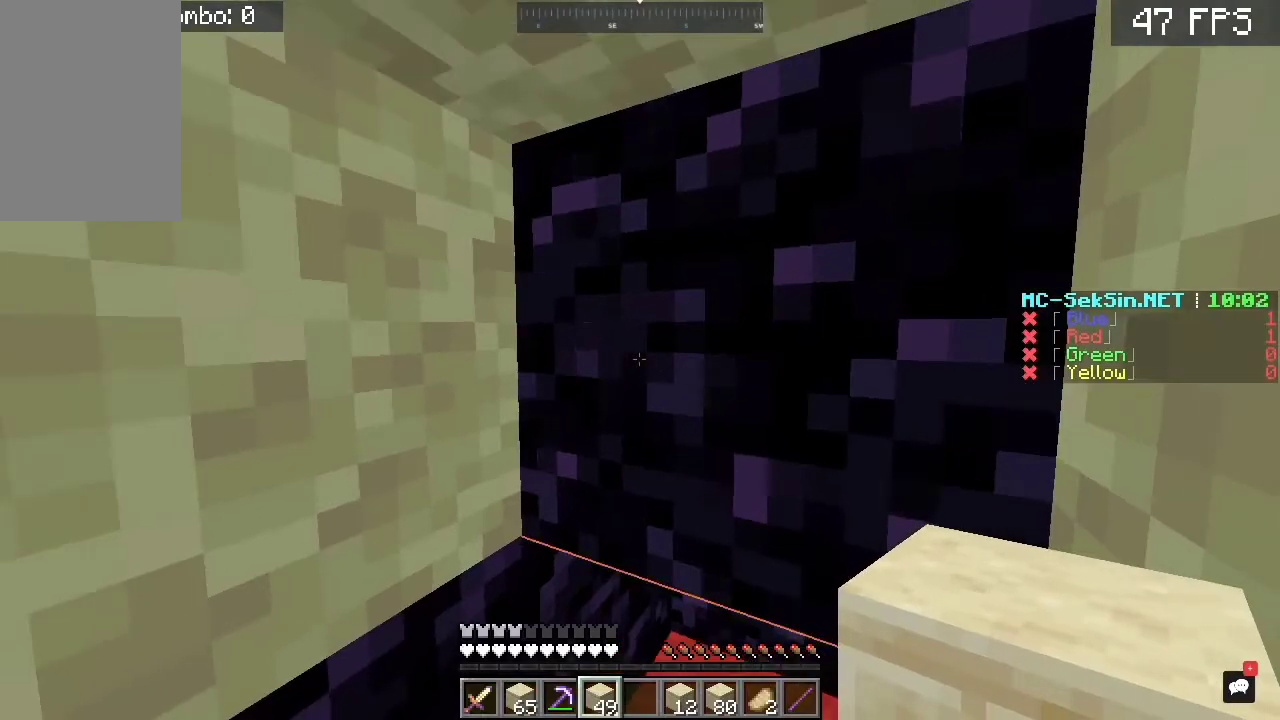
{"keys": [], "mouse": ["right"], "events": [[250, "mouse_right", "up"], [383, "mouse_right", "down"]]}
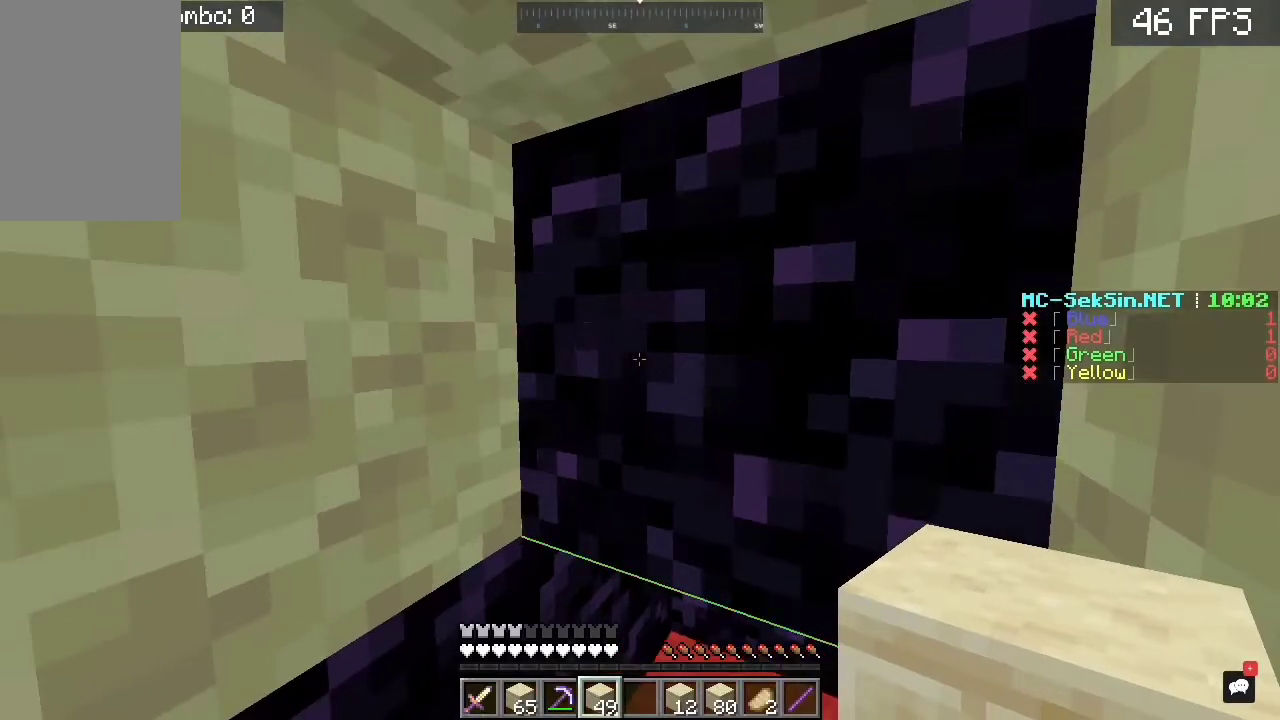
{"keys": [], "mouse": ["right"], "events": []}
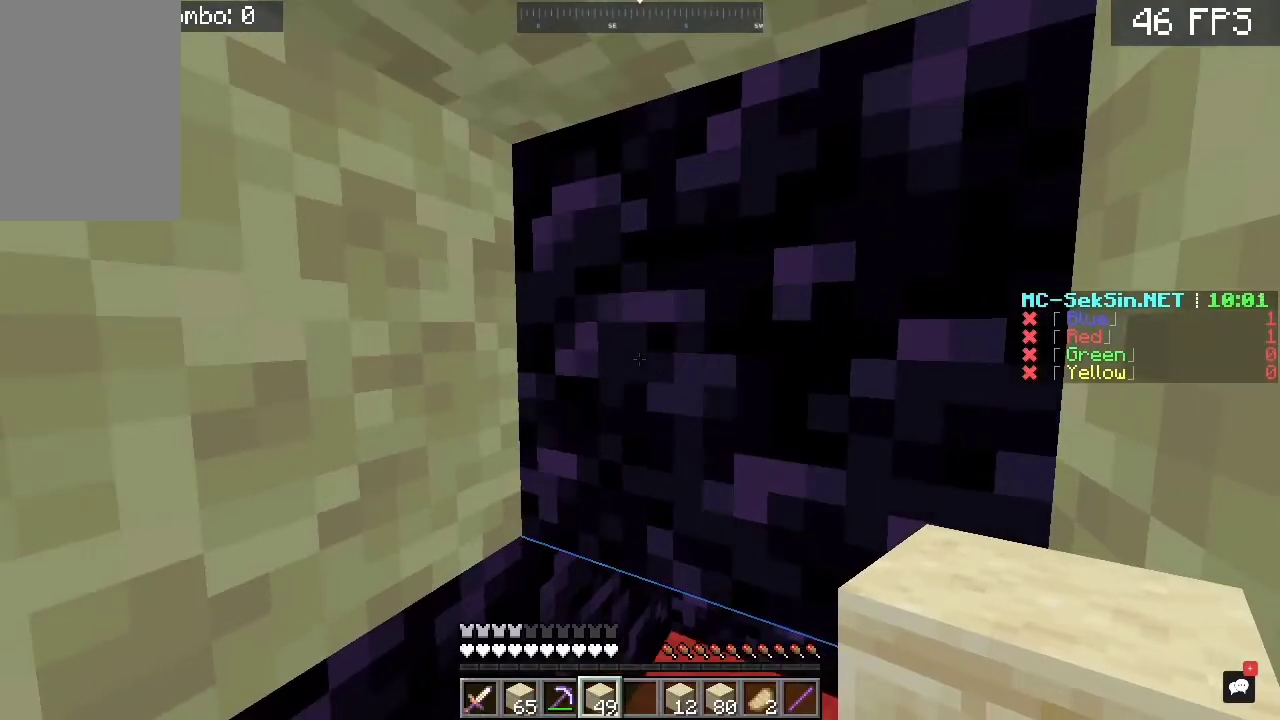
{"keys": [], "mouse": ["right"], "events": []}
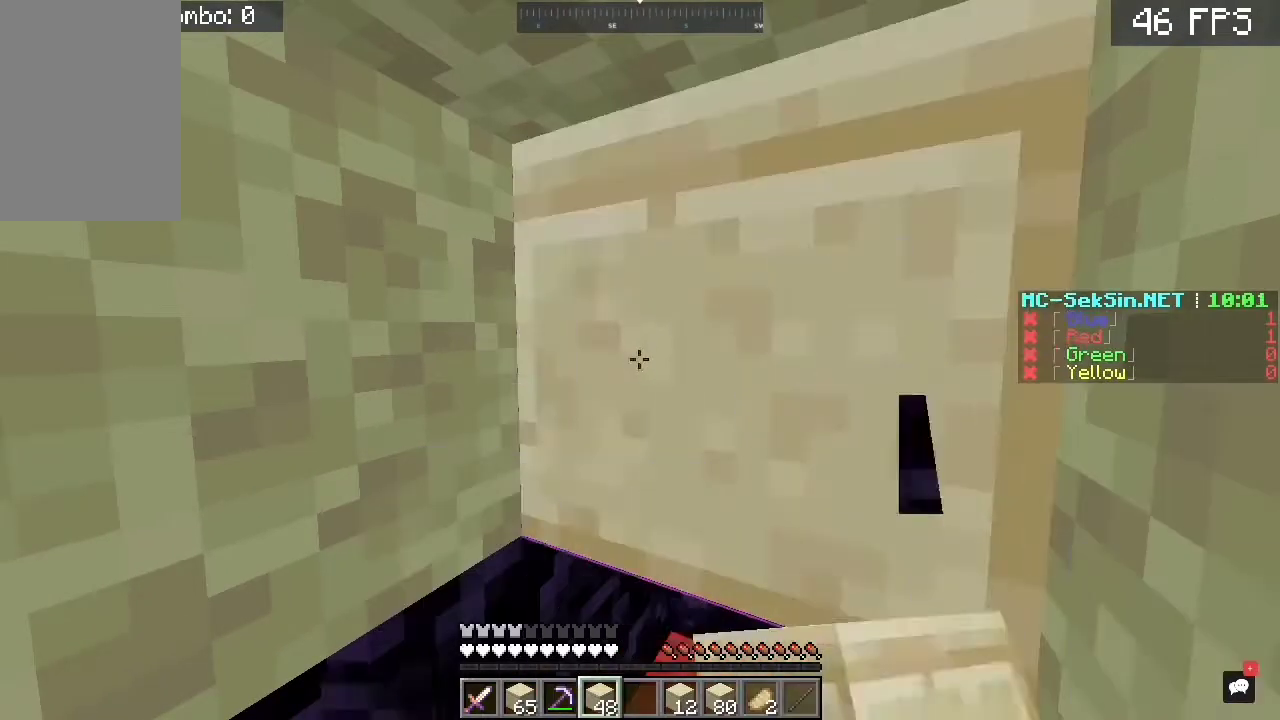
{"keys": [], "mouse": [], "events": [[350, "mouse_right", "up"]]}
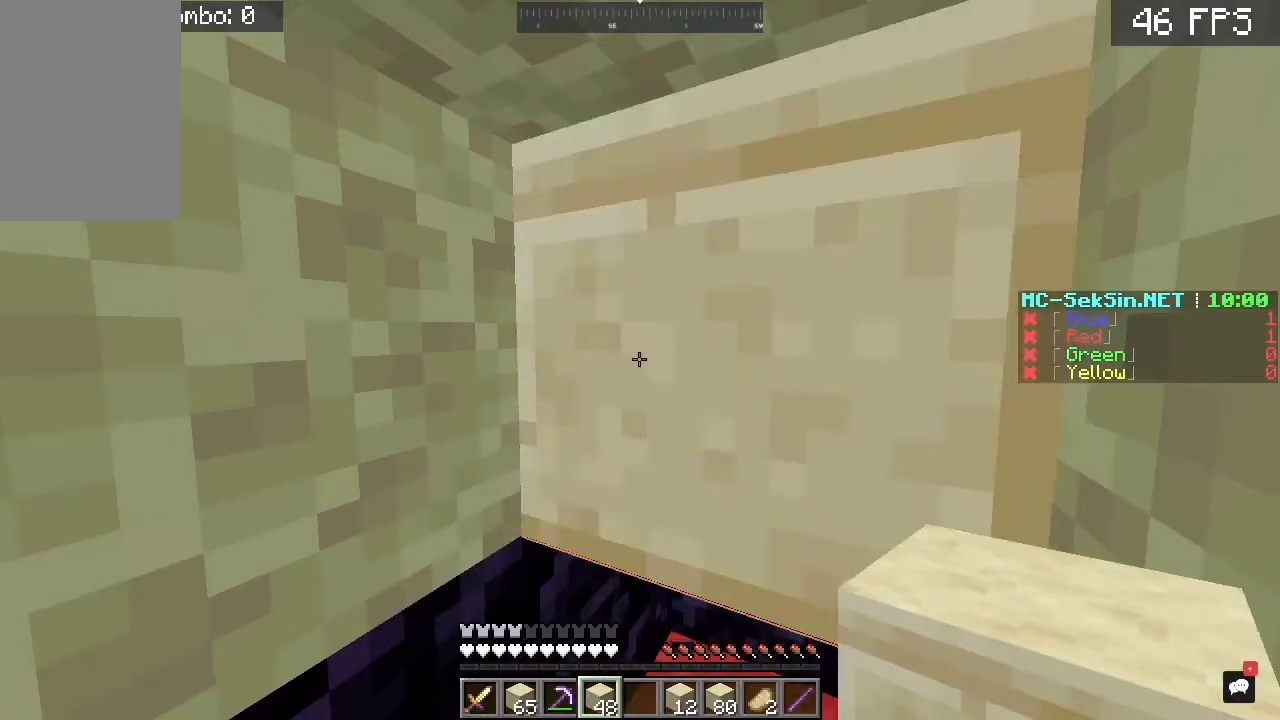
{"keys": [], "mouse": ["right"], "events": [[150, "mouse_right", "down"]]}